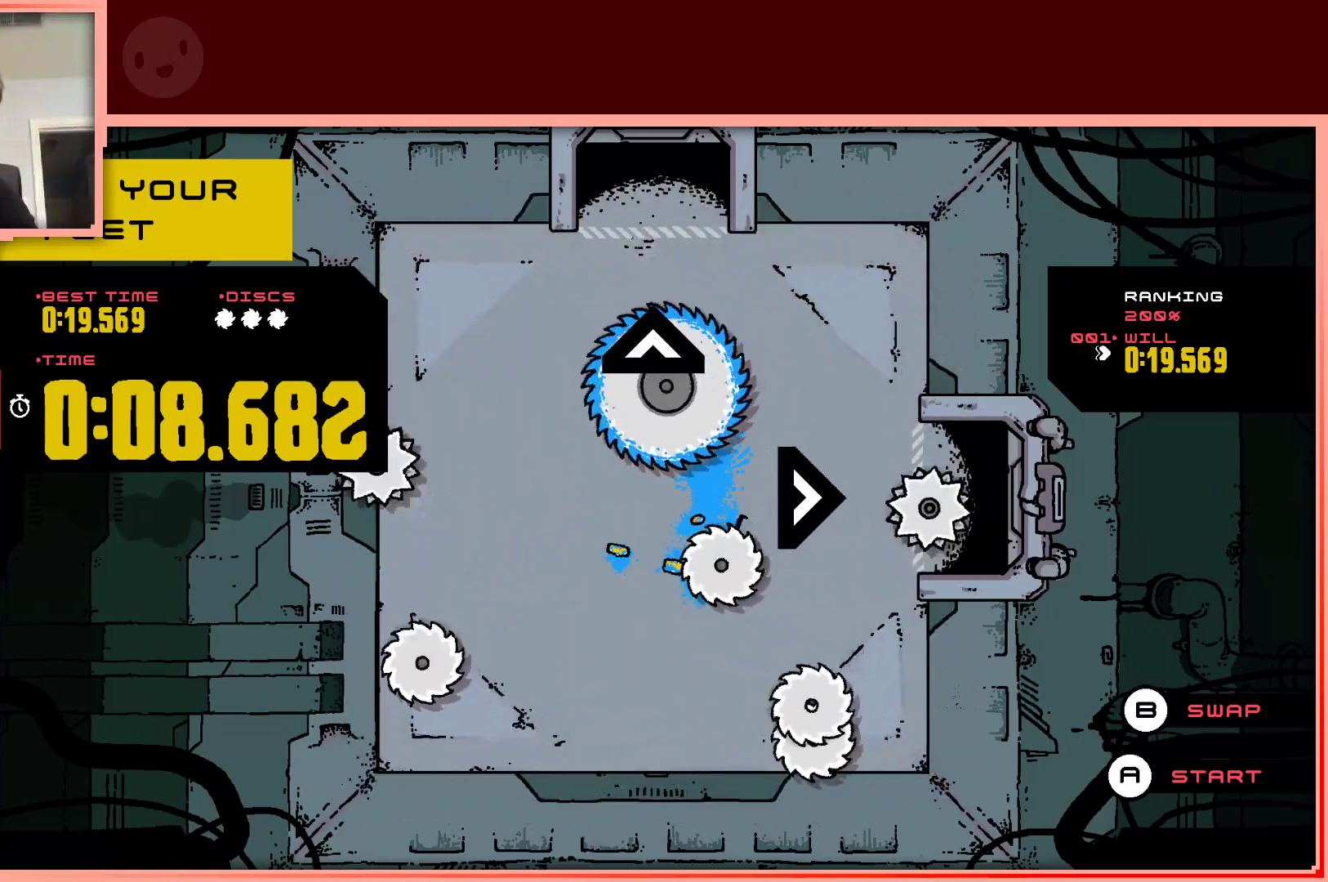
Gameplay with keyboard; each line is a JSON object with the keys held at the frame after it. "events" lists presses ("down") and releases ("up") of "down", "left", "right", "shift", "up" and "z" between this image and that frame as [ms after this image, input, new state], when the widget could be followed in between. No other keys are recorded. Mouse input is not recorded.
{"keys": [], "events": [[300, "right", "down"], [450, "right", "up"]]}
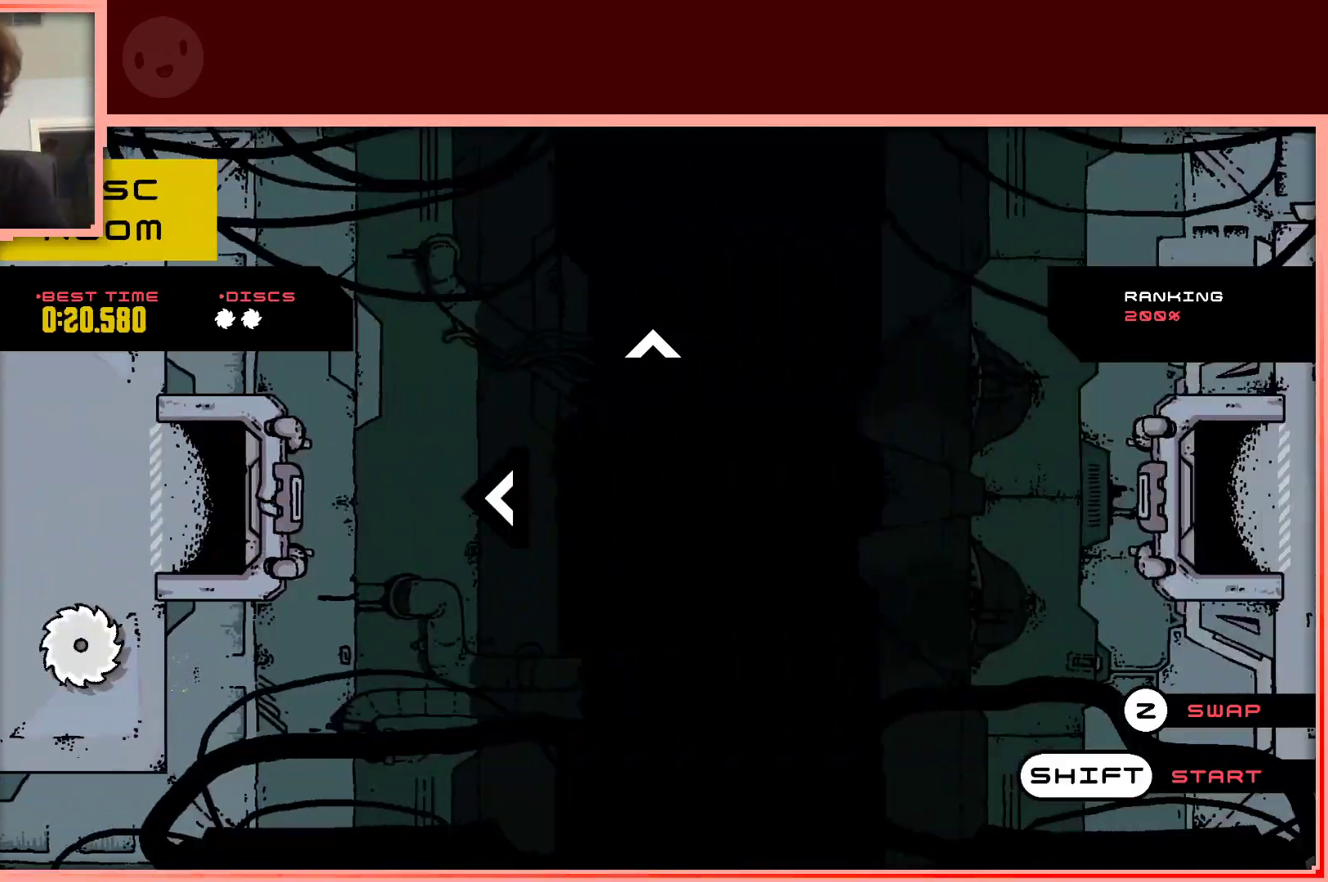
{"keys": [], "events": [[267, "left", "down"], [417, "left", "up"]]}
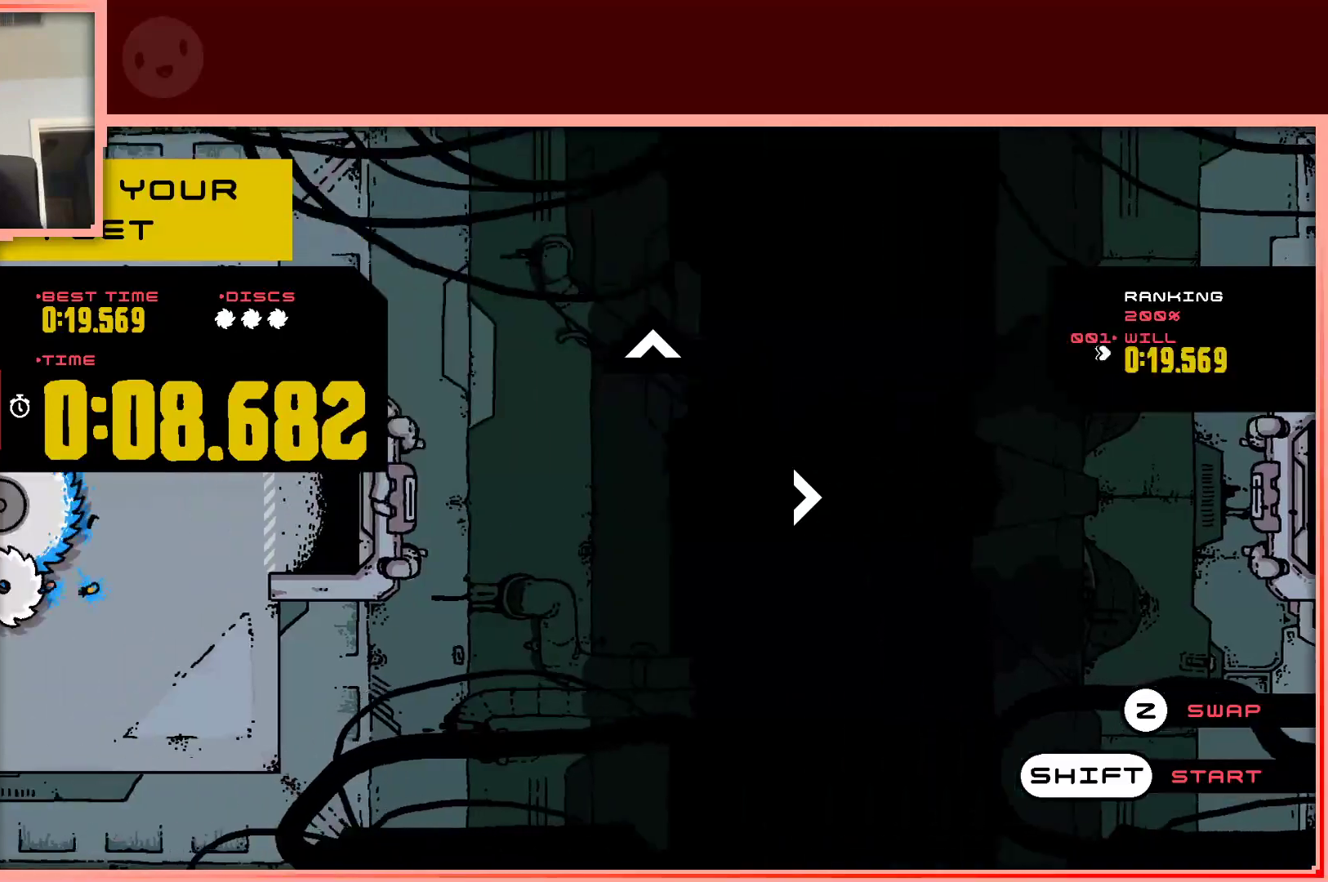
{"keys": [], "events": []}
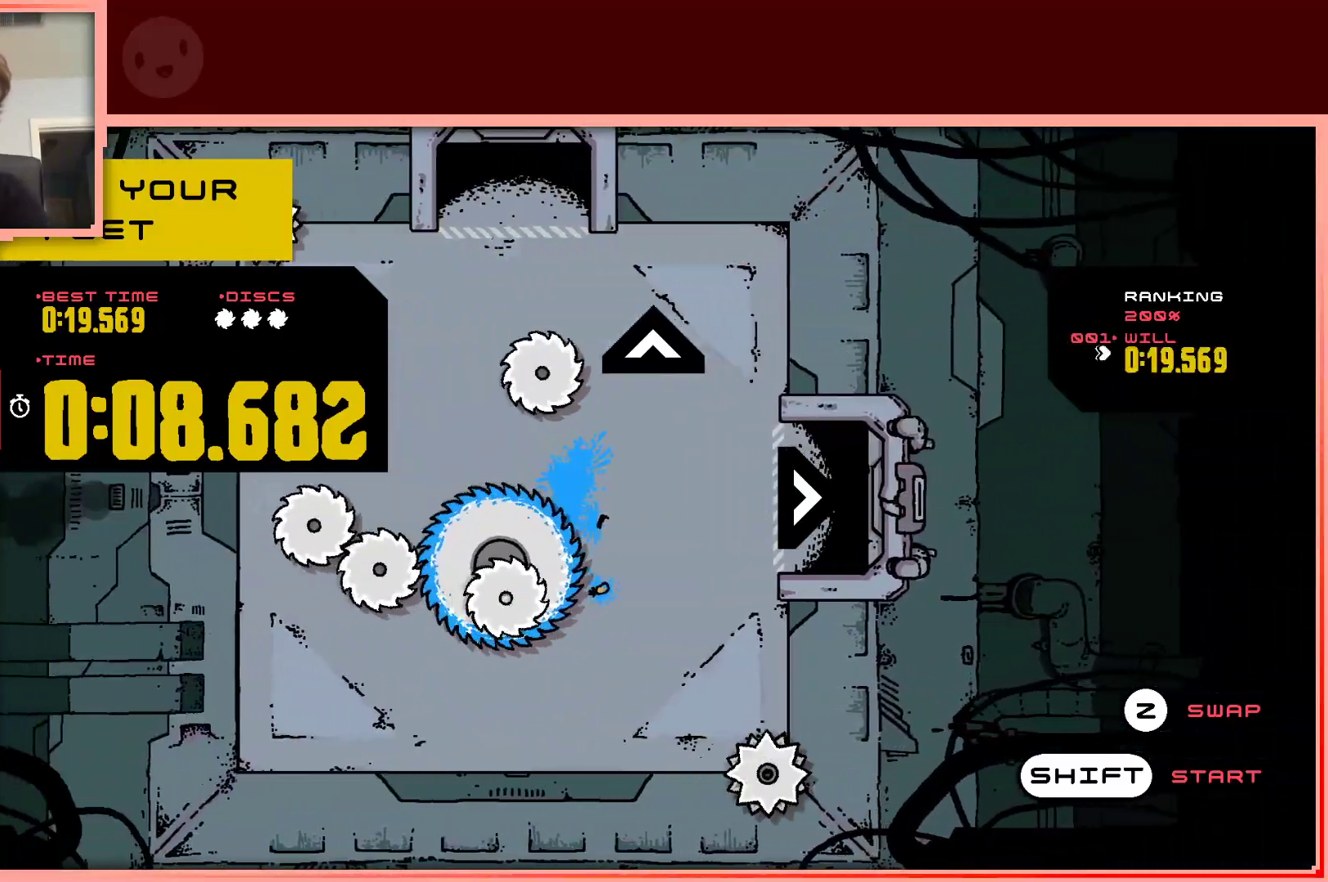
{"keys": [], "events": []}
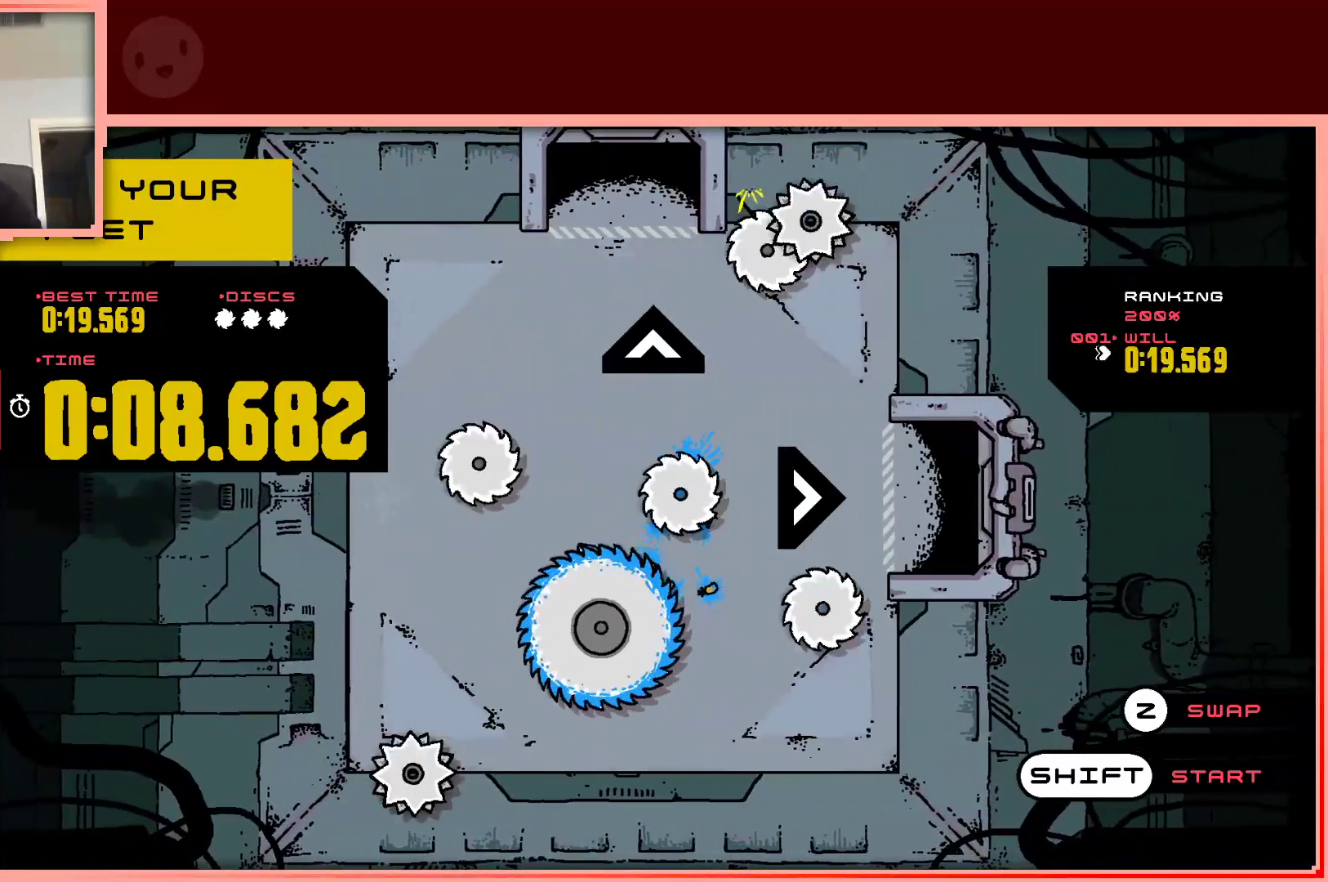
{"keys": [], "events": []}
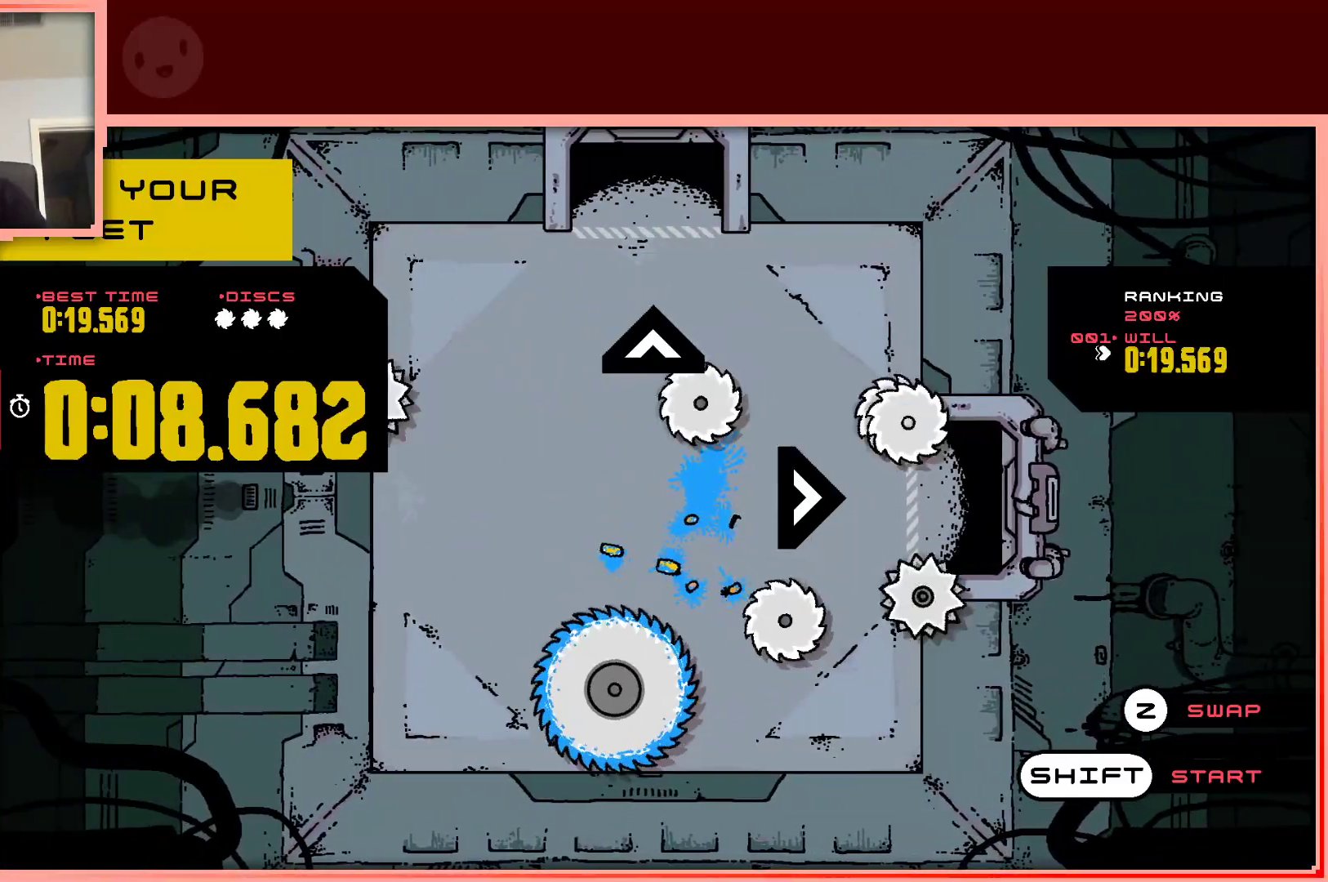
{"keys": [], "events": []}
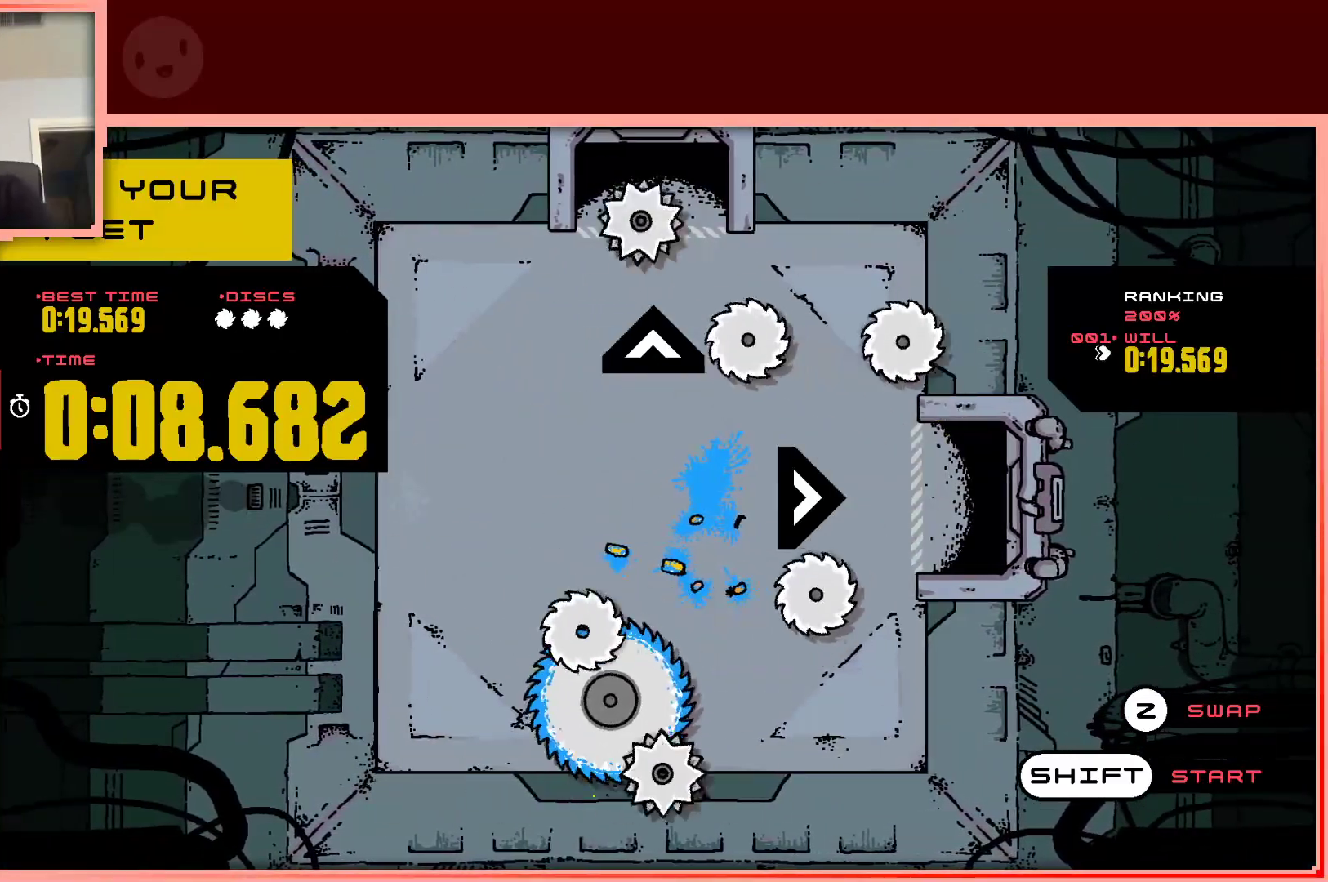
{"keys": [], "events": []}
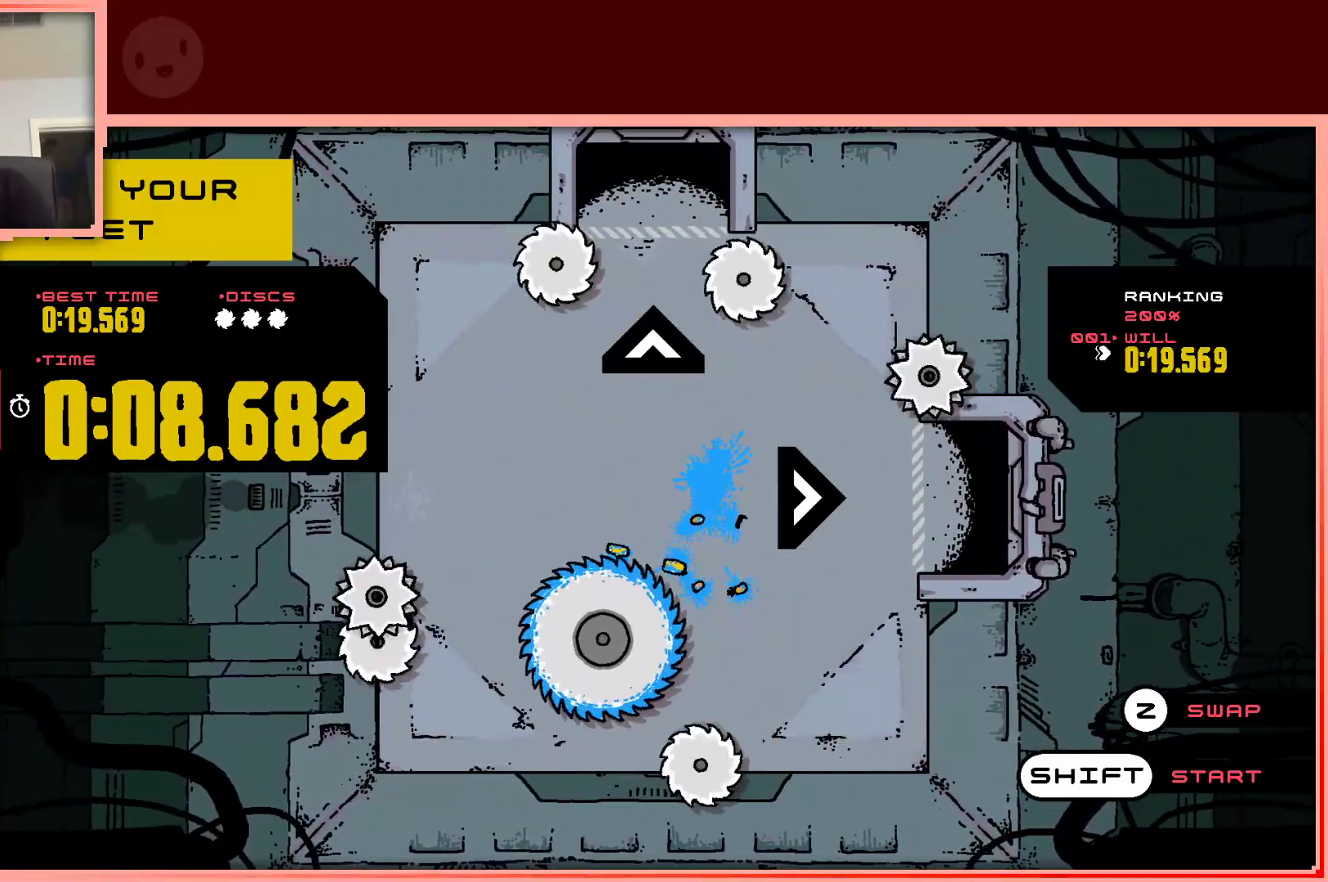
{"keys": [], "events": []}
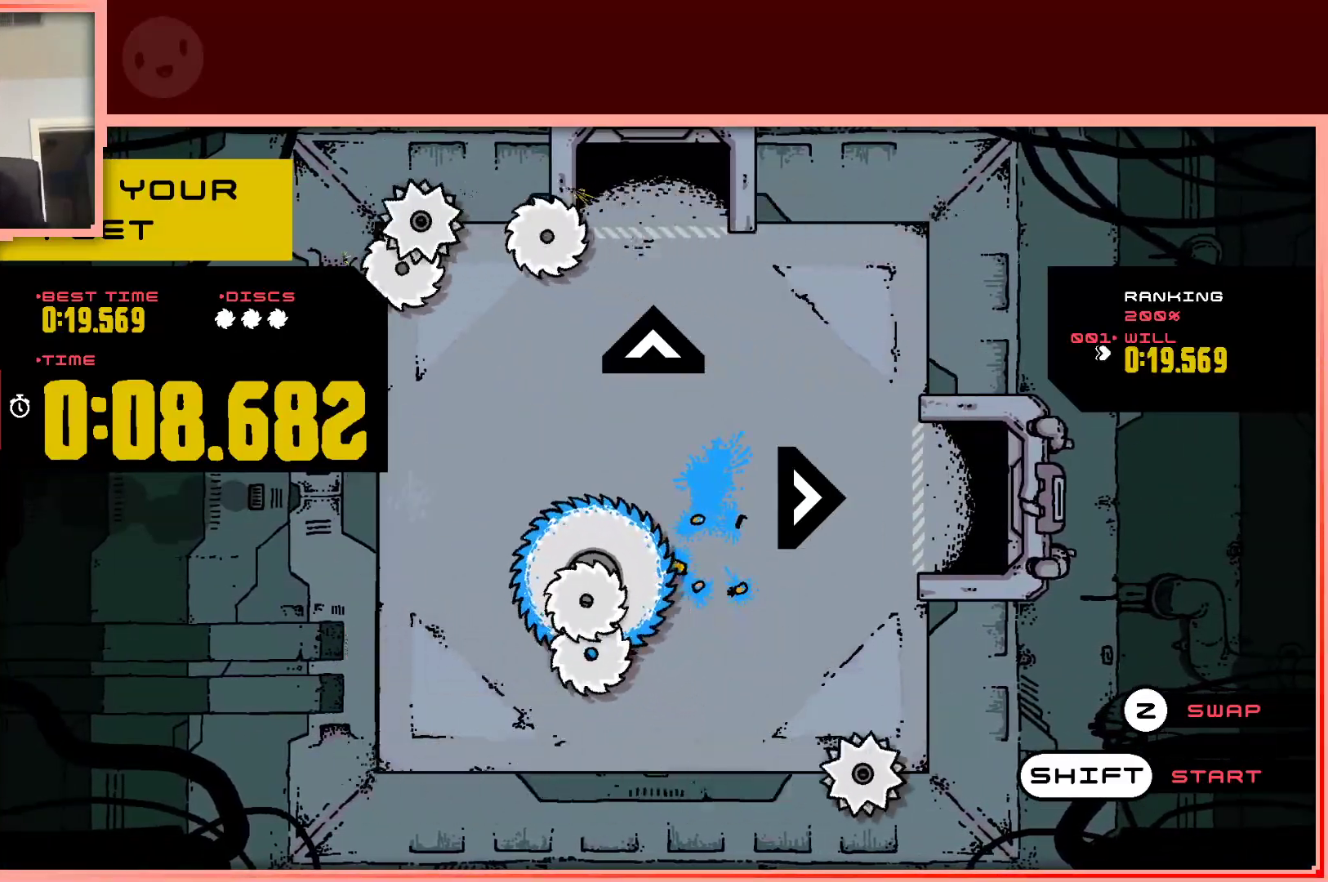
{"keys": ["shift"], "events": [[433, "shift", "down"]]}
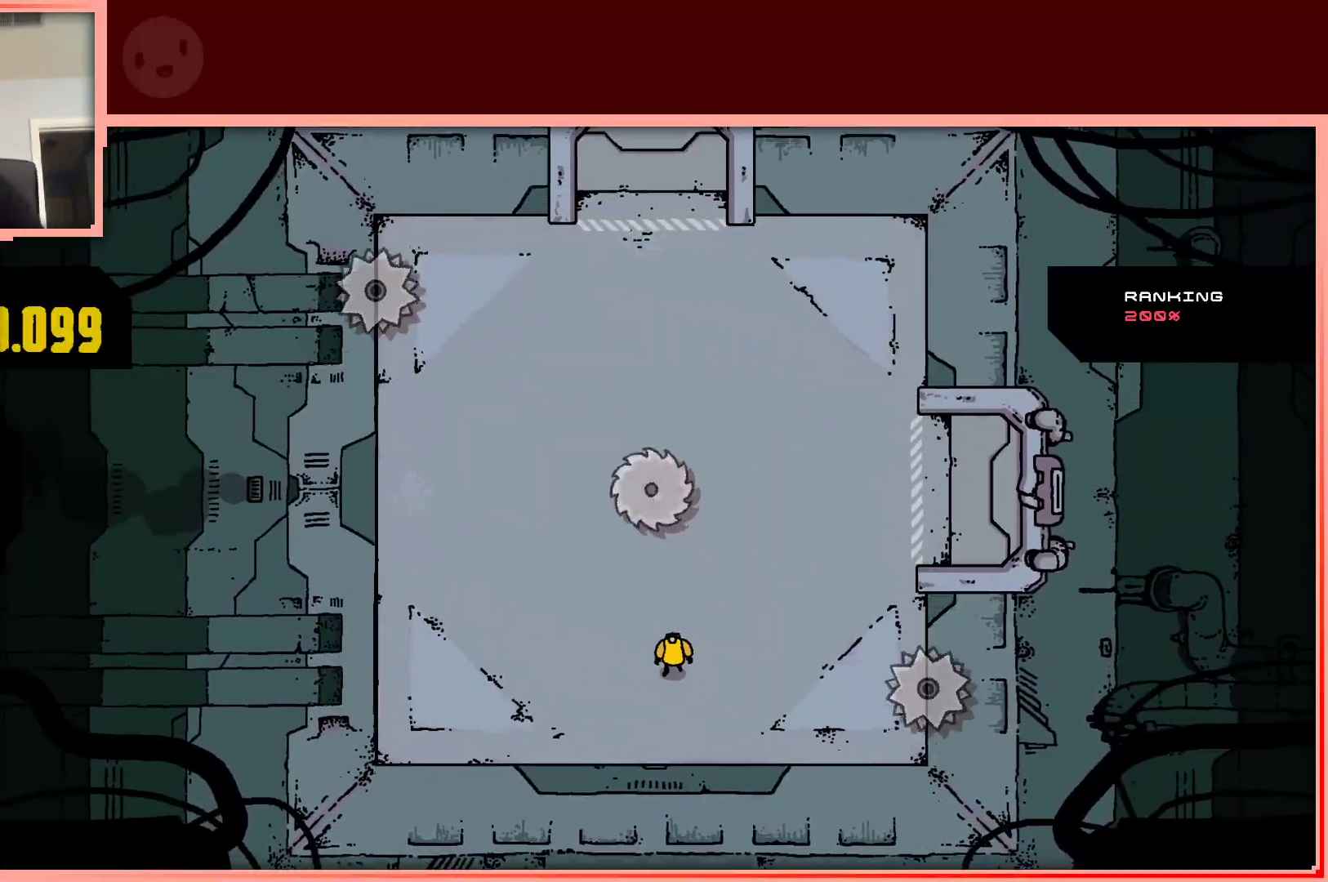
{"keys": ["right"], "events": [[67, "shift", "up"], [483, "right", "down"]]}
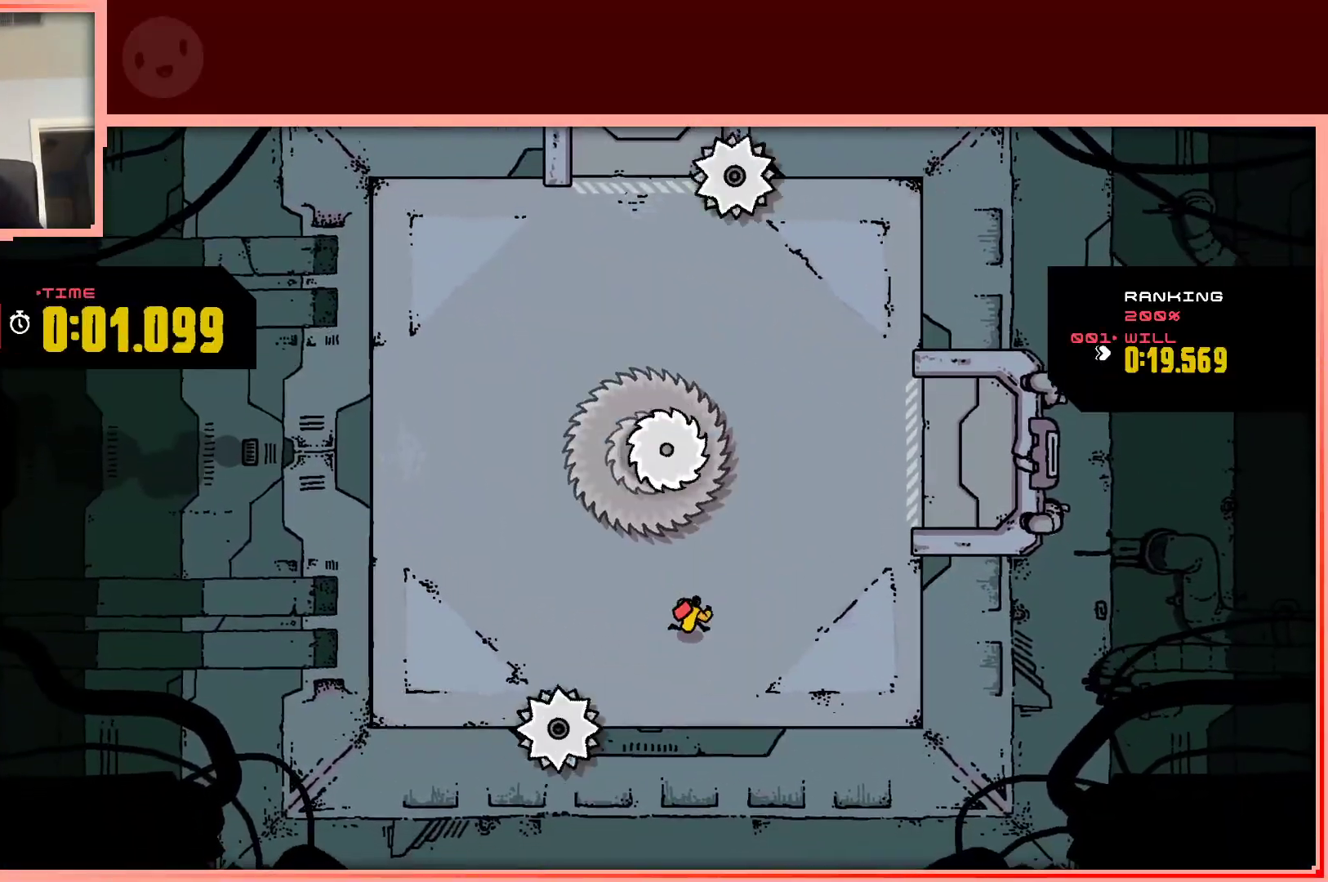
{"keys": ["left"], "events": [[33, "up", "down"], [133, "right", "up"], [183, "up", "up"], [417, "down", "down"], [500, "down", "up"], [500, "left", "down"]]}
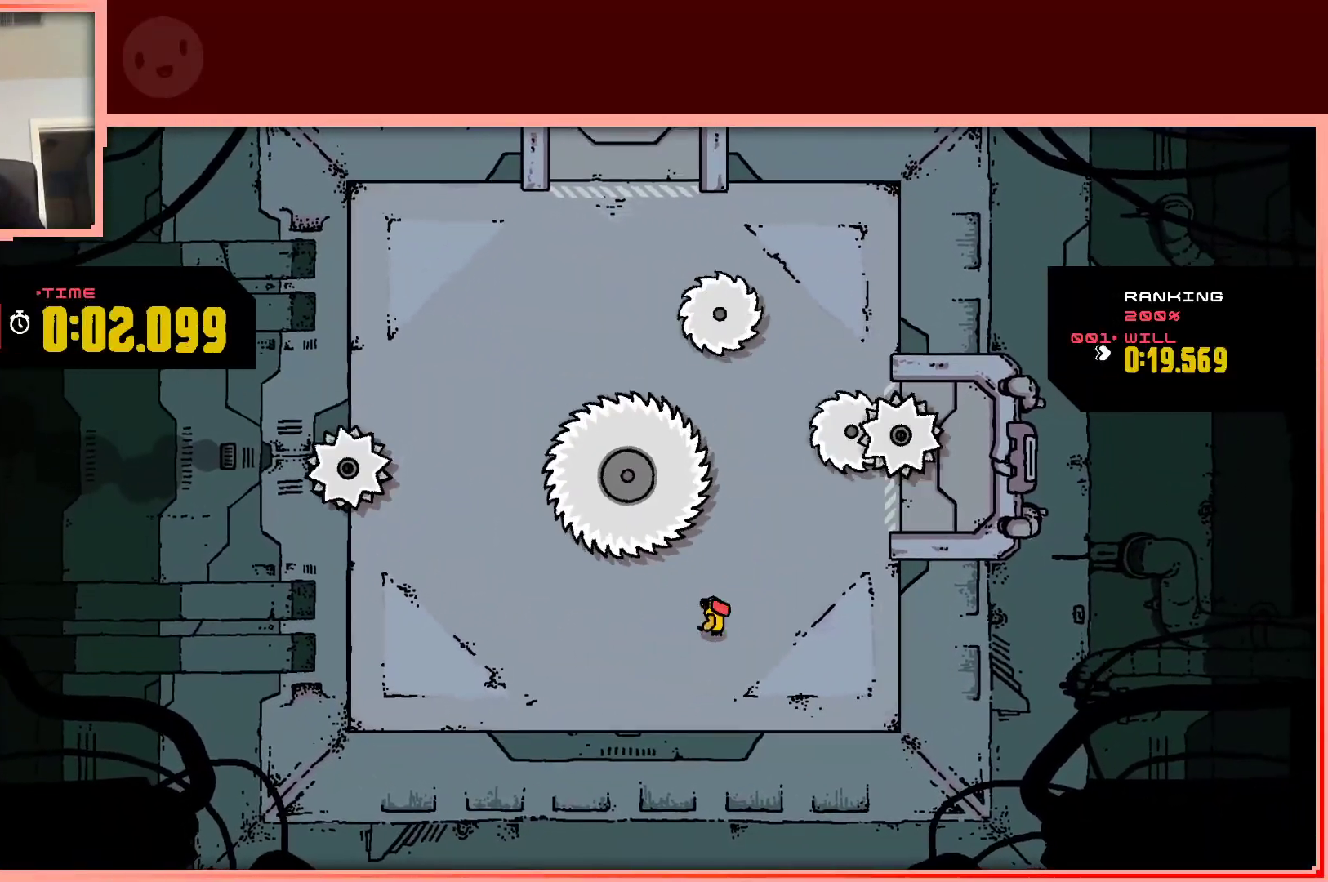
{"keys": [], "events": [[50, "left", "up"], [150, "right", "down"], [283, "right", "up"]]}
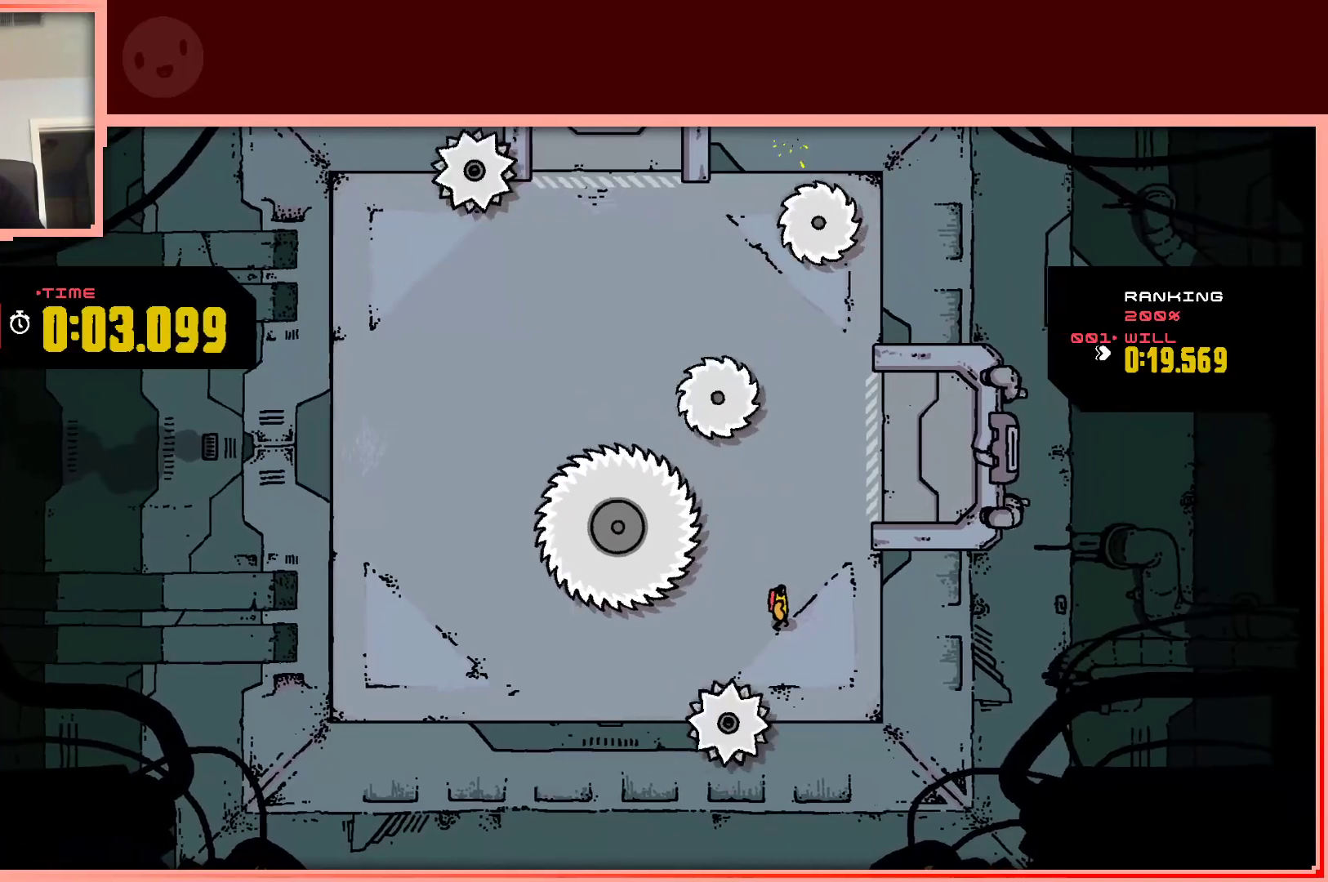
{"keys": ["left", "up"], "events": [[67, "up", "down"], [117, "right", "down"], [167, "right", "up"], [217, "up", "up"], [350, "left", "down"], [400, "up", "down"]]}
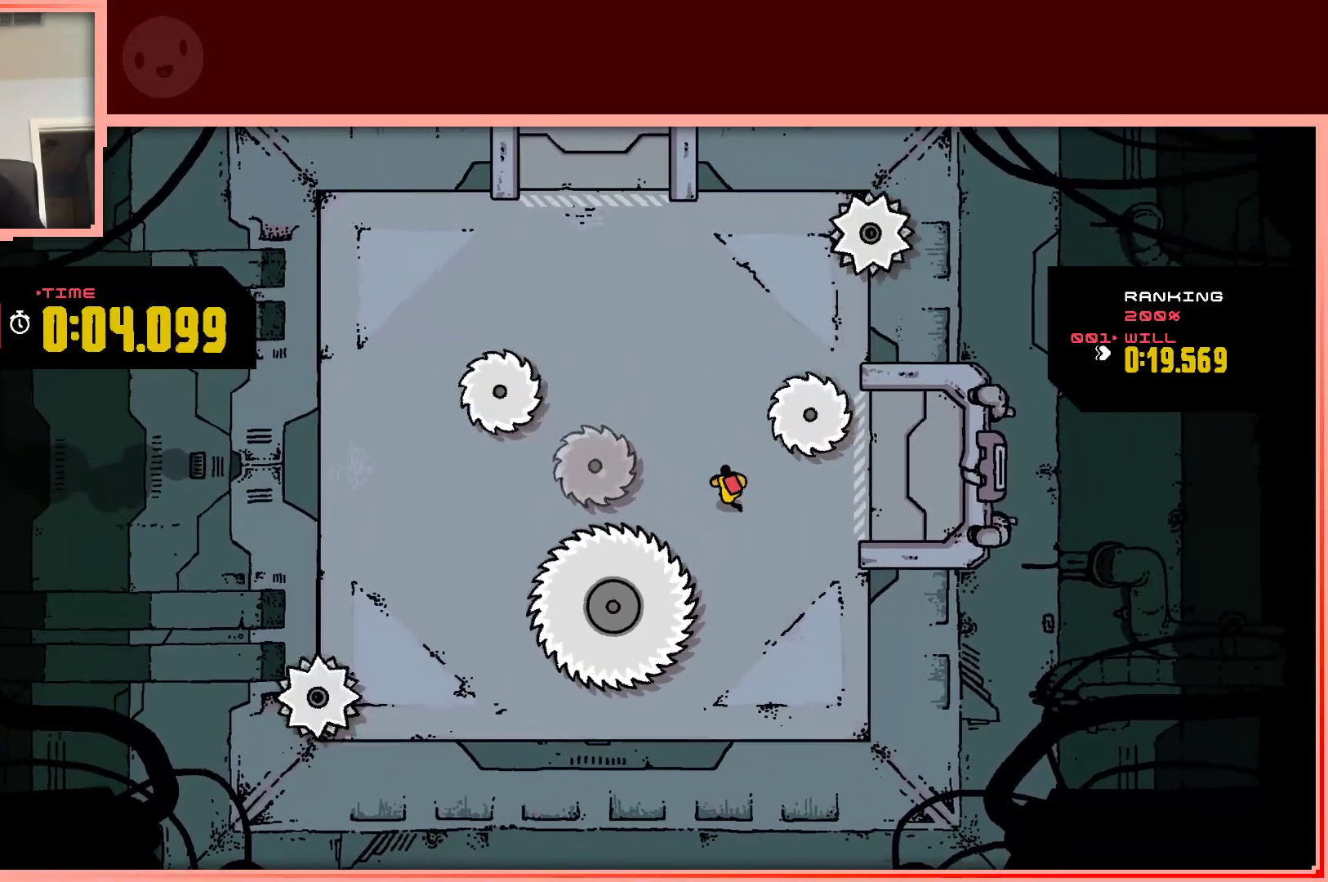
{"keys": [], "events": [[83, "left", "up"], [83, "up", "up"], [183, "left", "down"], [183, "up", "down"], [233, "left", "up"], [267, "right", "down"], [267, "up", "up"], [317, "up", "down"], [417, "right", "up"], [417, "up", "up"]]}
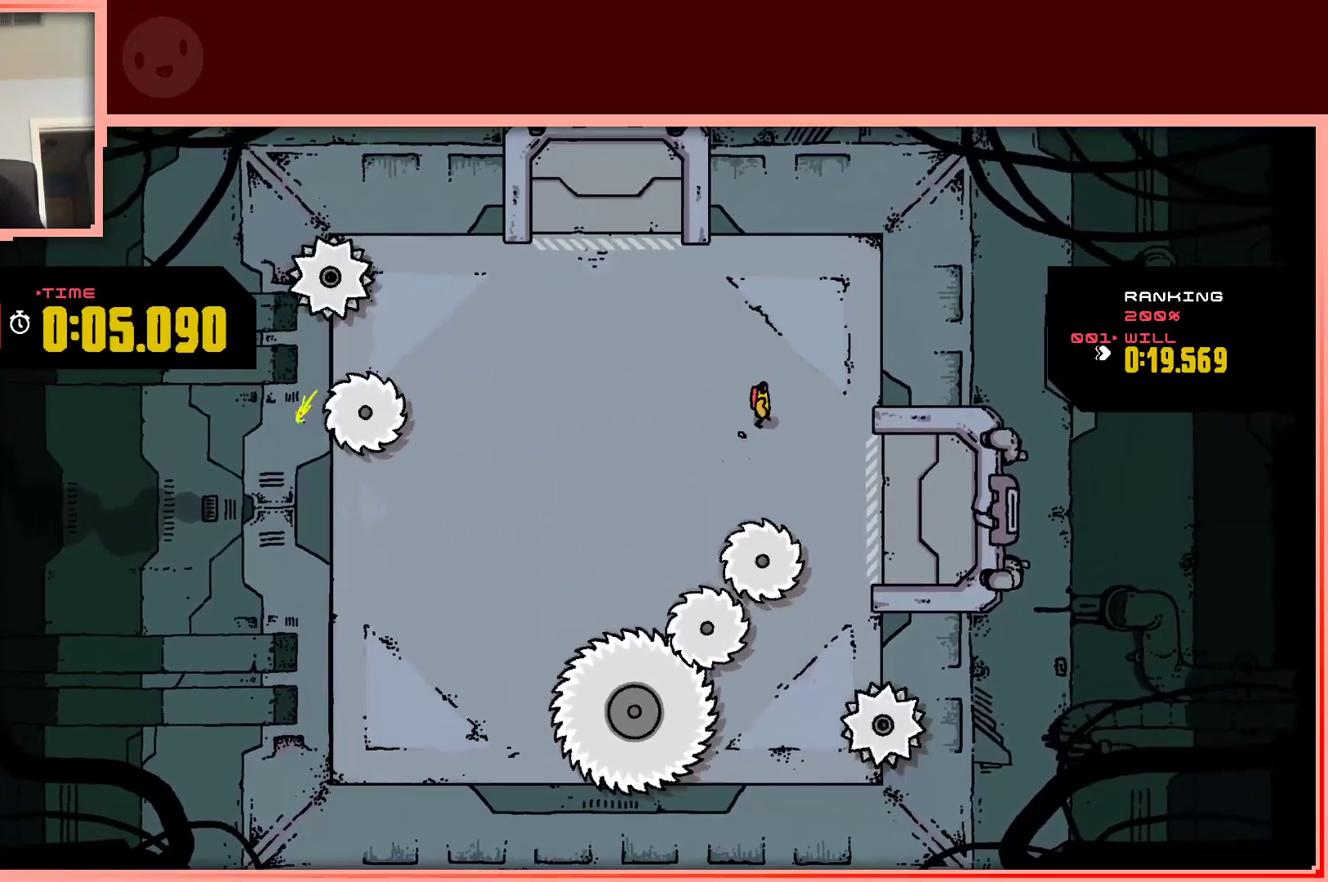
{"keys": [], "events": [[150, "left", "down"], [283, "left", "up"], [333, "up", "down"], [433, "up", "up"]]}
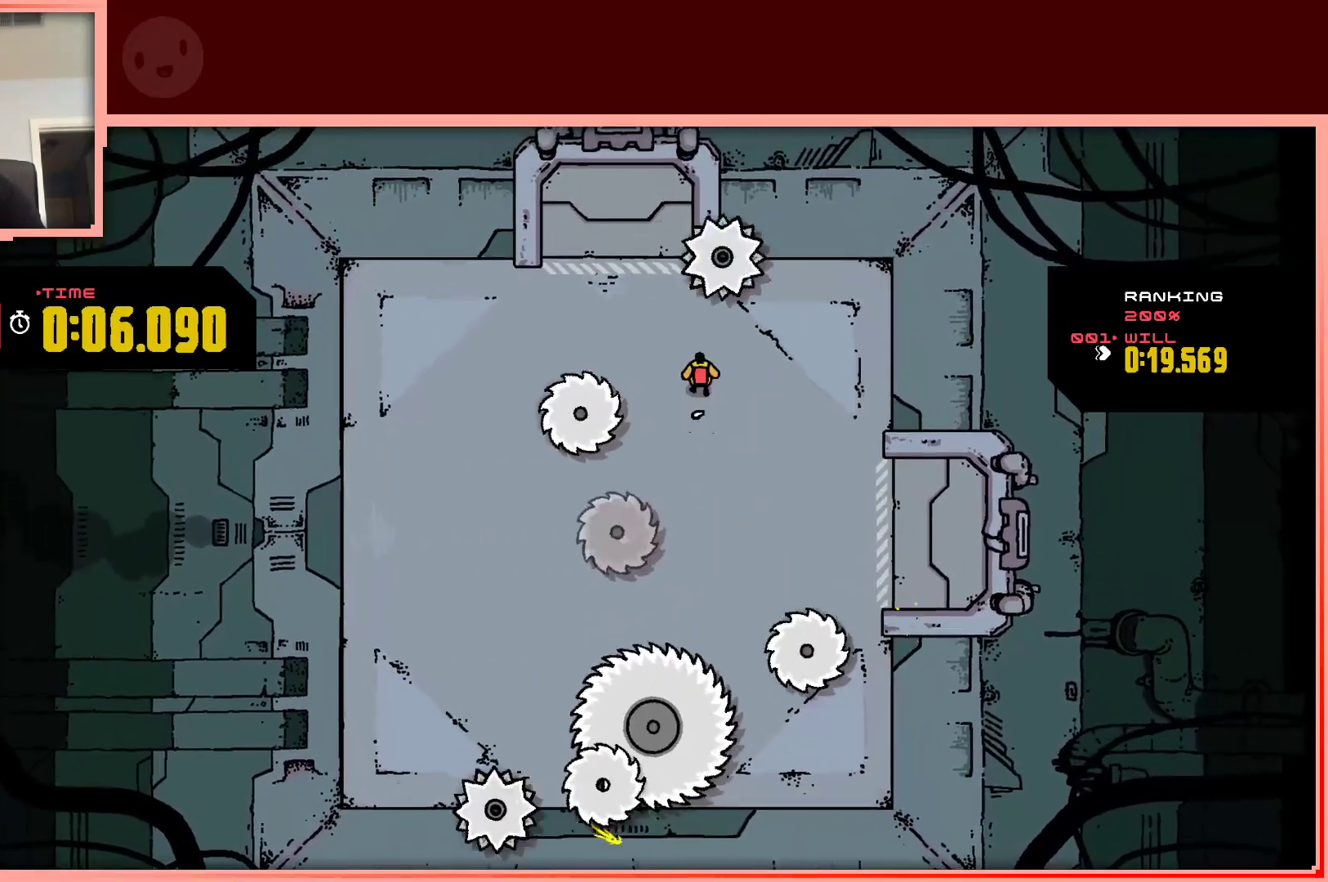
{"keys": [], "events": [[67, "right", "down"], [167, "down", "down"], [267, "right", "up"], [300, "left", "down"], [400, "down", "up"], [450, "left", "up"]]}
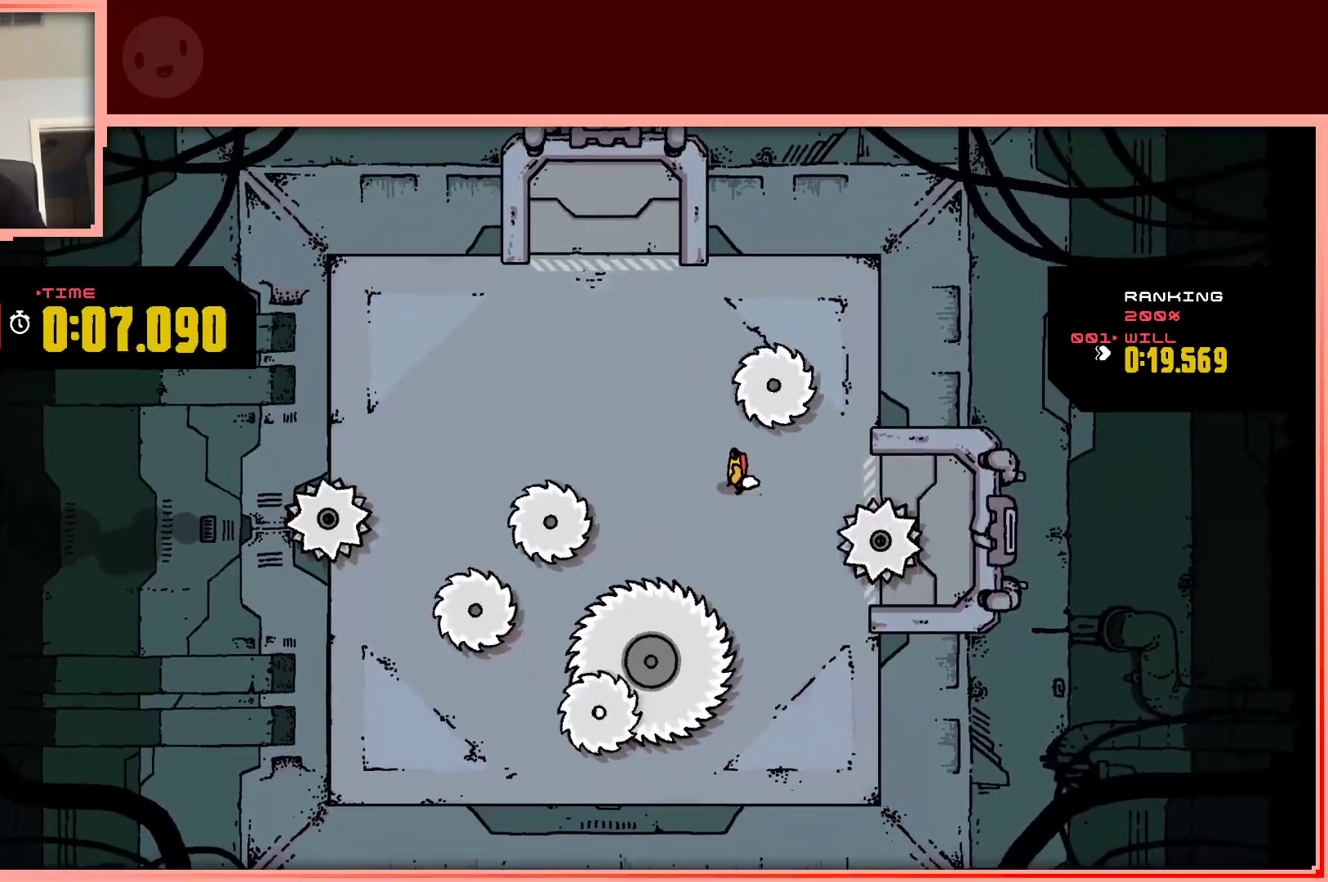
{"keys": [], "events": [[183, "up", "down"], [317, "up", "up"]]}
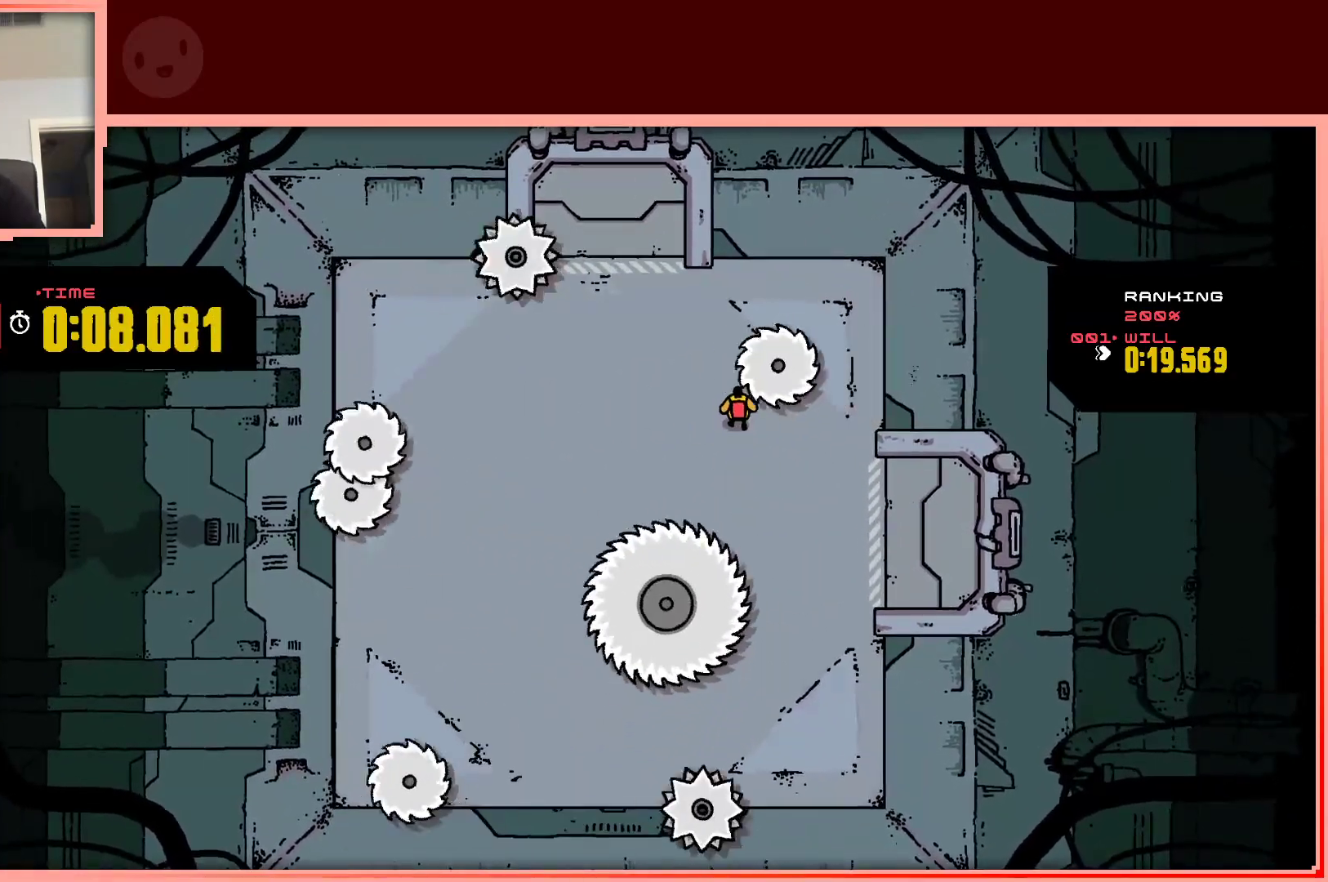
{"keys": [], "events": [[100, "up", "down"], [150, "left", "down"], [233, "up", "up"], [283, "left", "up"]]}
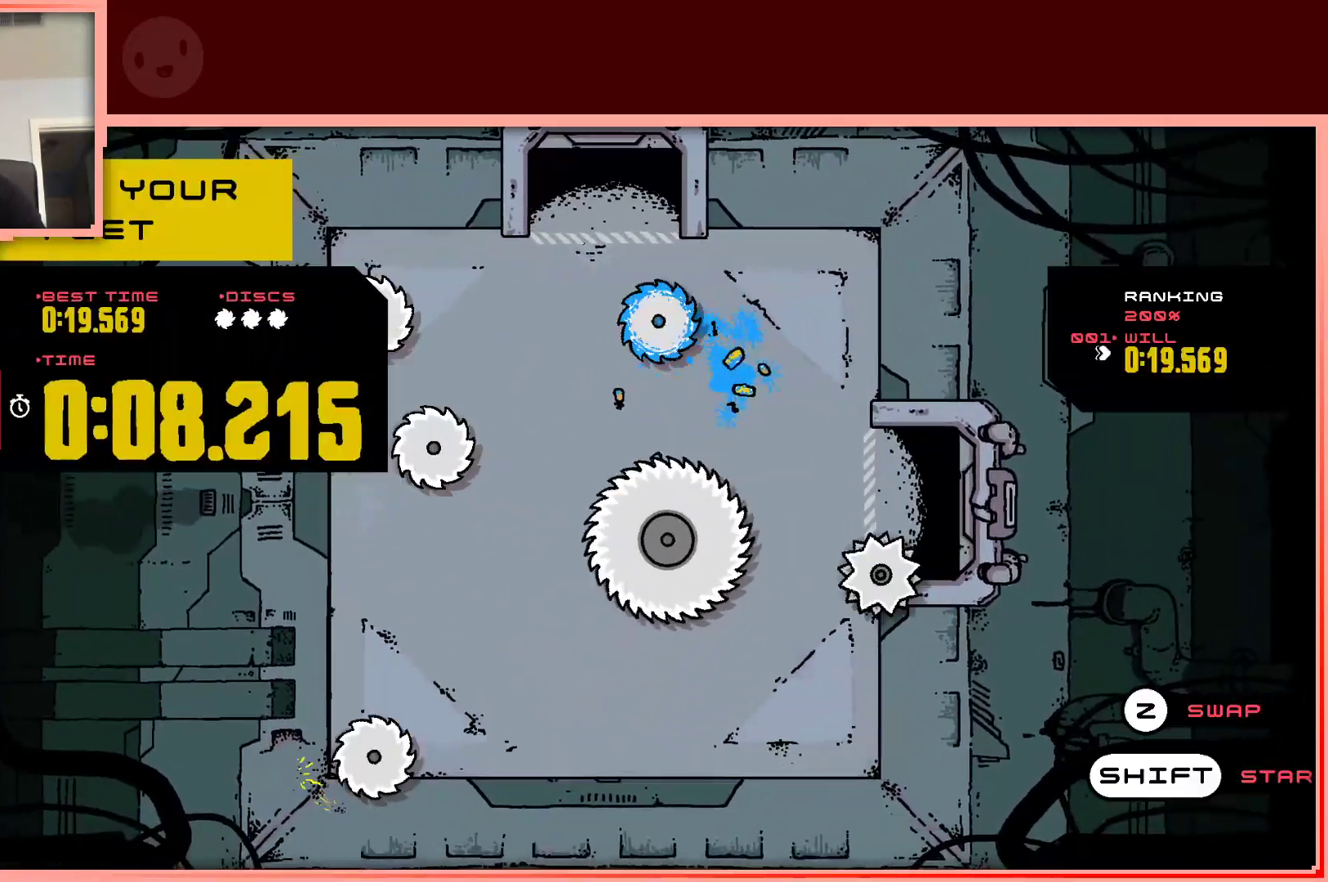
{"keys": [], "events": [[117, "shift", "down"], [217, "shift", "up"]]}
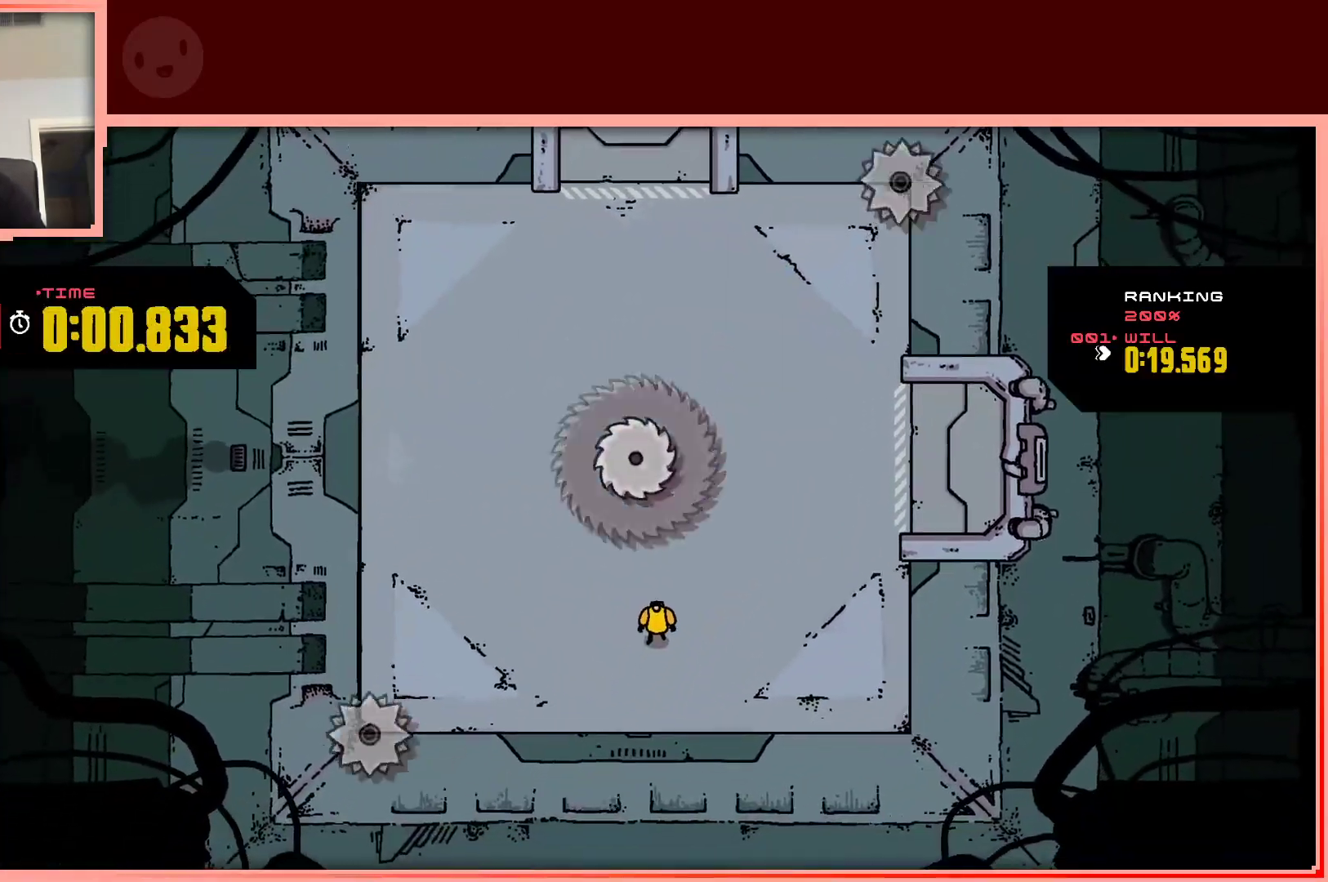
{"keys": [], "events": []}
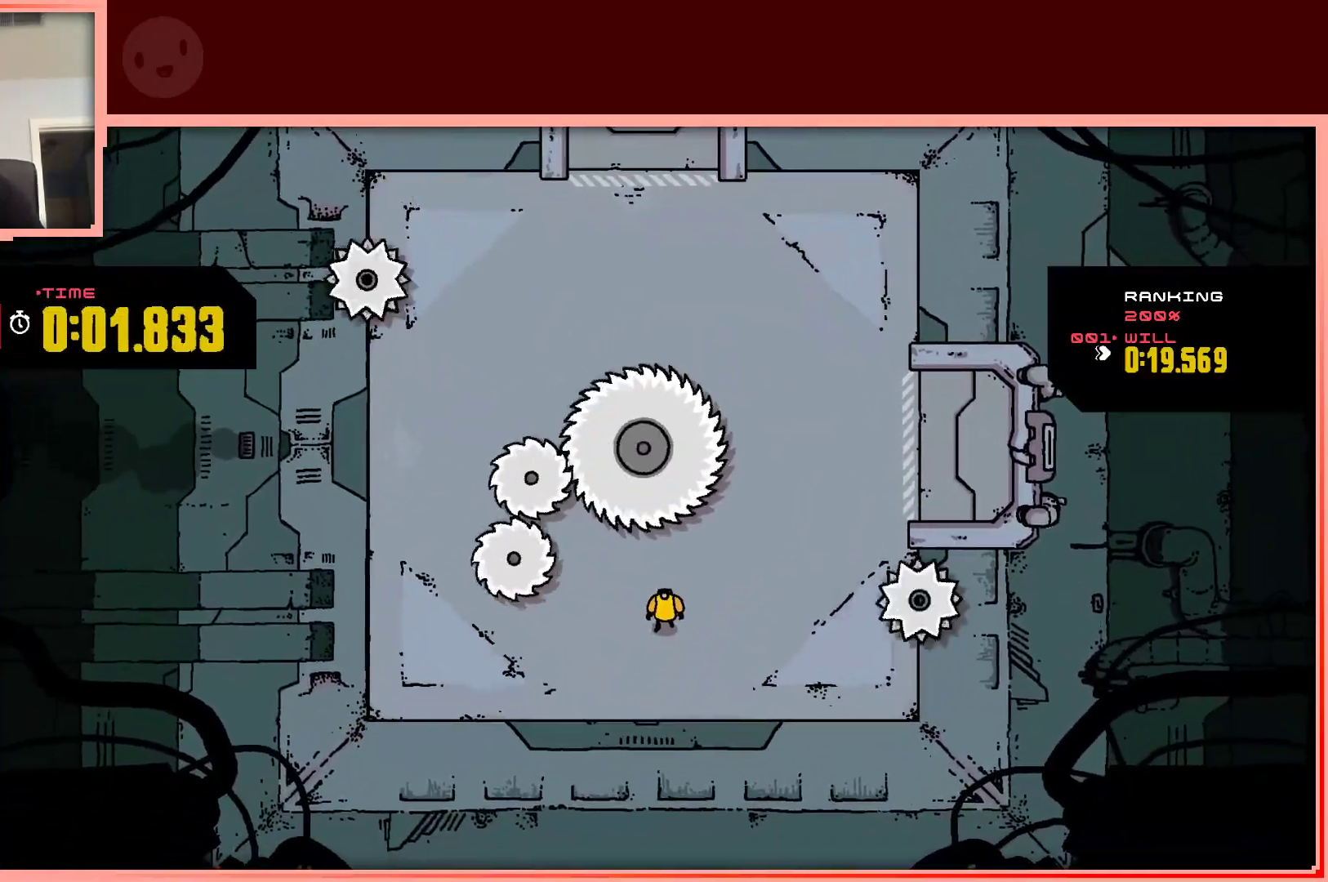
{"keys": [], "events": [[100, "down", "down"], [150, "right", "down"], [200, "down", "up"], [383, "right", "up"]]}
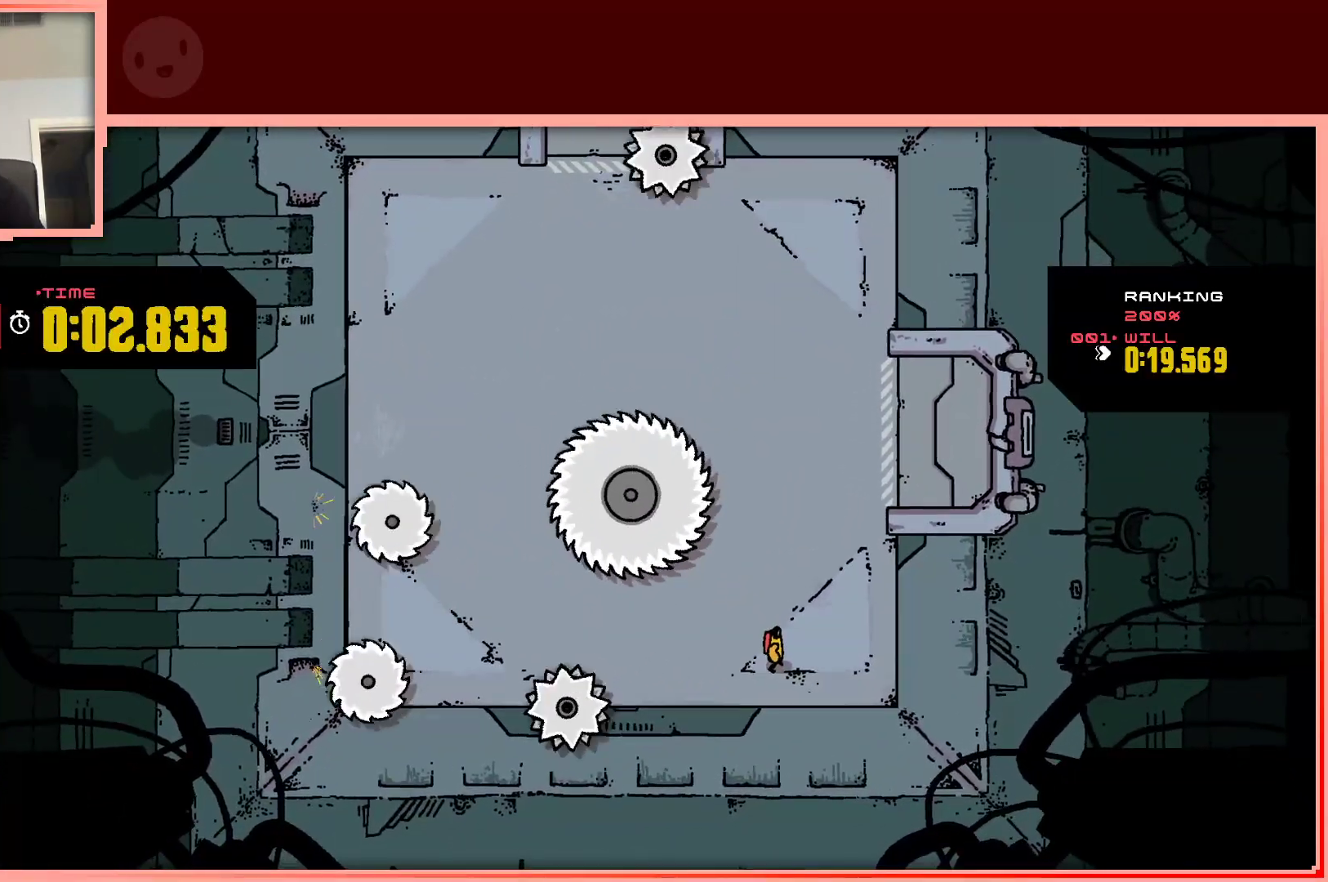
{"keys": [], "events": [[67, "up", "down"], [250, "up", "up"]]}